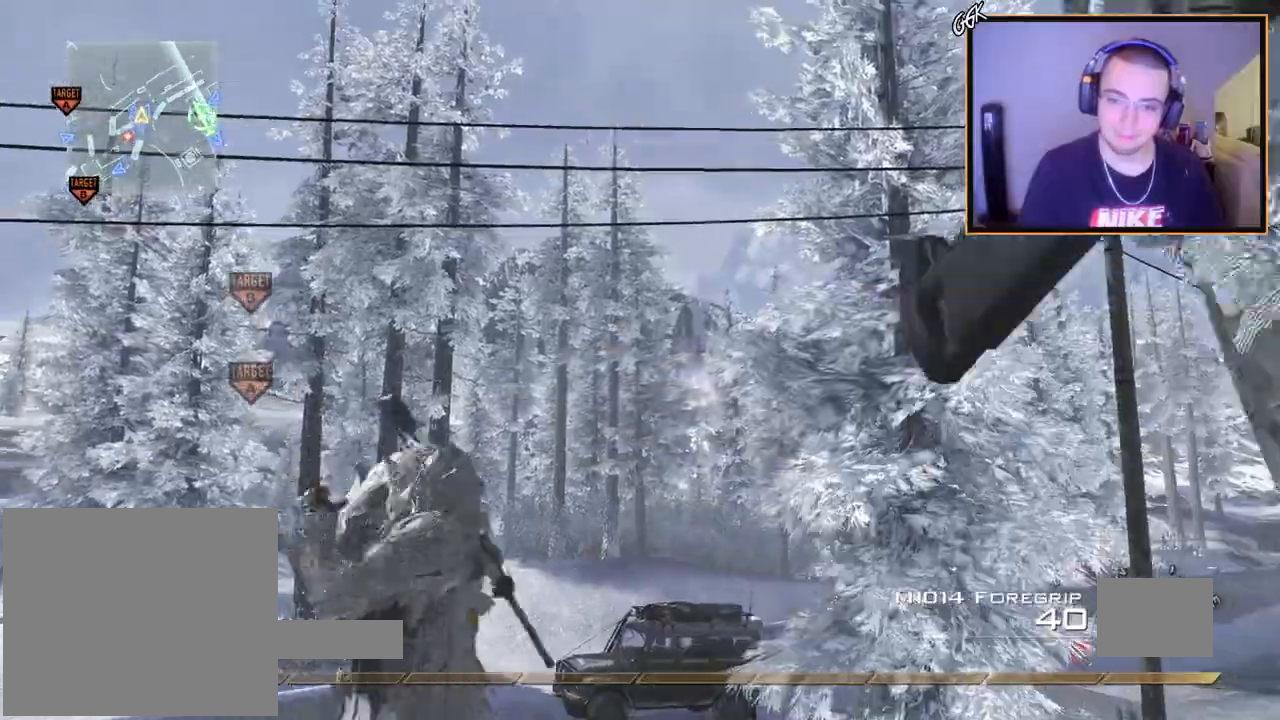
Gameplay with a controller (PlayStation layout); each line is a JSON object with the inputs held at the frame after it. "events" lists button and stick changes between this image and that frame as [ms after this image, input, new state], when the widget could be followed in between.
{"buttons": [], "left_stick": "center", "right_stick": "right", "events": [[167, "TRIANGLE", "down"], [250, "TRIANGLE", "up"], [300, "TRIANGLE", "down"], [384, "TRIANGLE", "up"], [467, "right_stick", "right"]]}
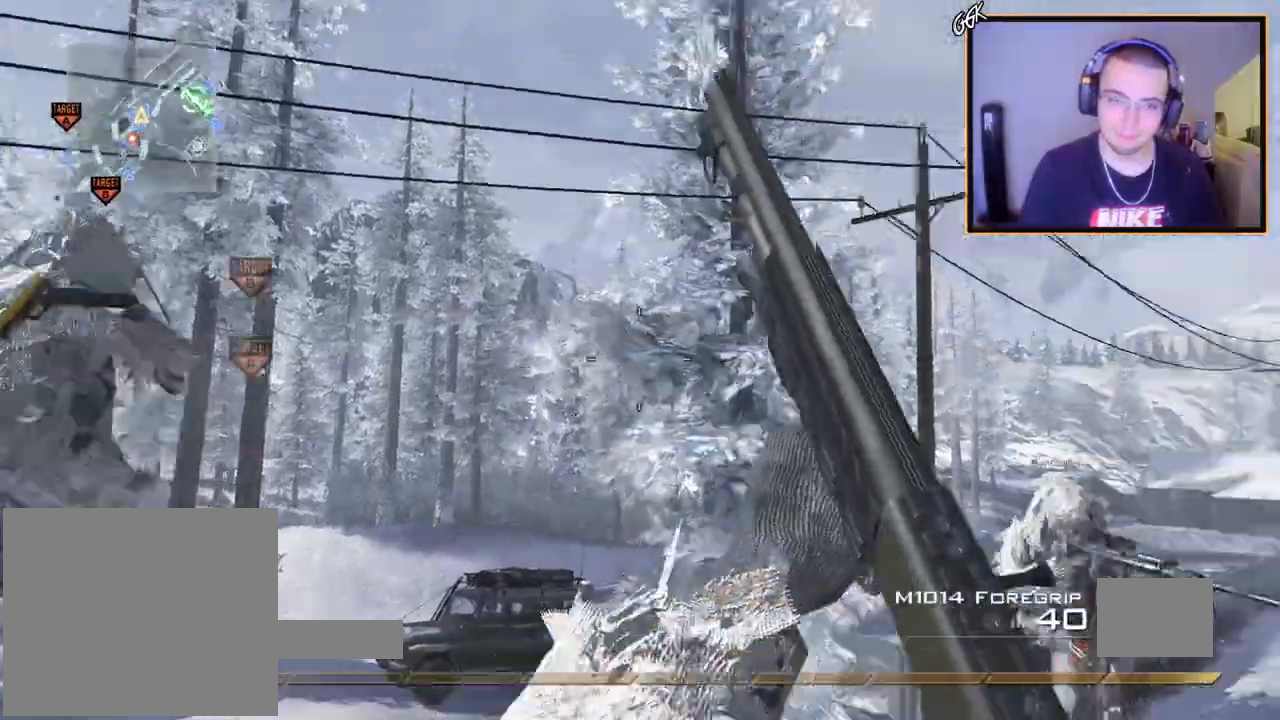
{"buttons": ["L3"], "left_stick": "up", "right_stick": "left", "events": [[50, "left_stick", "up-right"], [50, "right_stick", "center"], [100, "R2", "down"], [133, "L3", "down"], [133, "TRIANGLE", "down"], [133, "right_stick", "up-left"], [216, "R2", "up"], [216, "TRIANGLE", "up"], [283, "left_stick", "up"], [400, "right_stick", "left"]]}
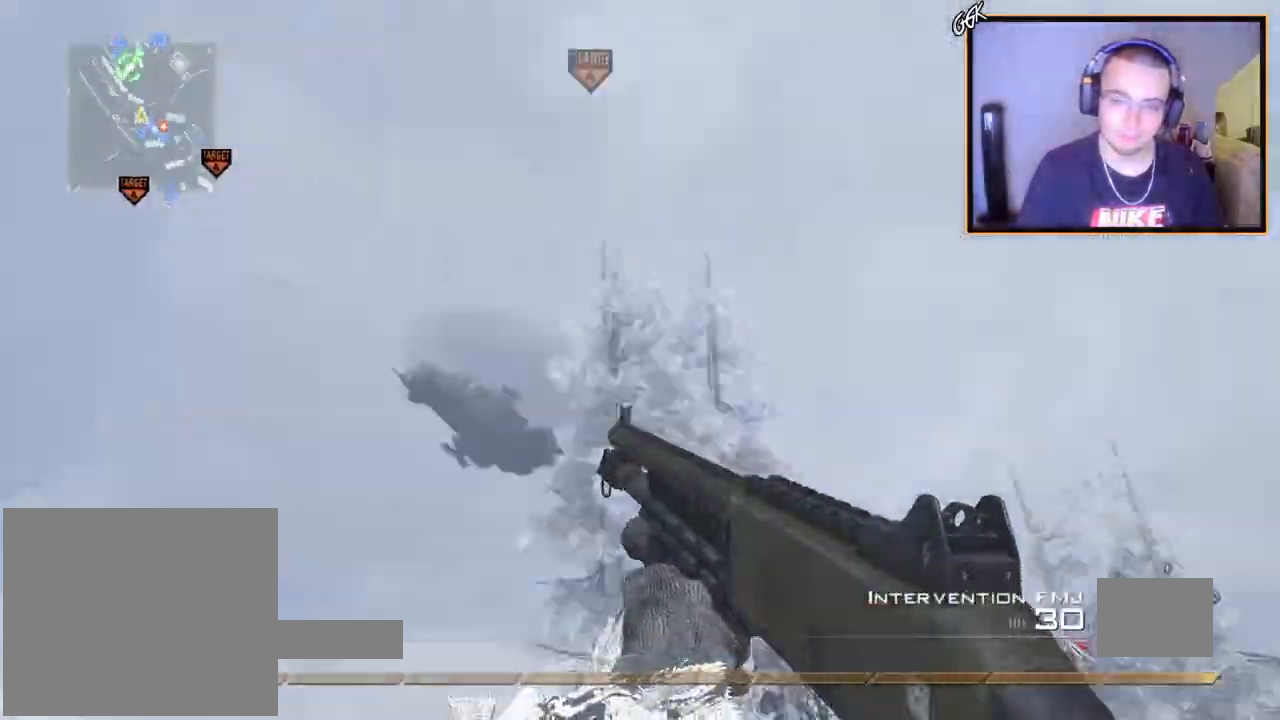
{"buttons": [], "left_stick": "up-left", "right_stick": "right", "events": [[33, "right_stick", "down-left"], [217, "right_stick", "down-right"], [267, "left_stick", "up-left"], [267, "right_stick", "right"], [317, "CROSS", "down"], [317, "L3", "up"], [417, "CROSS", "up"]]}
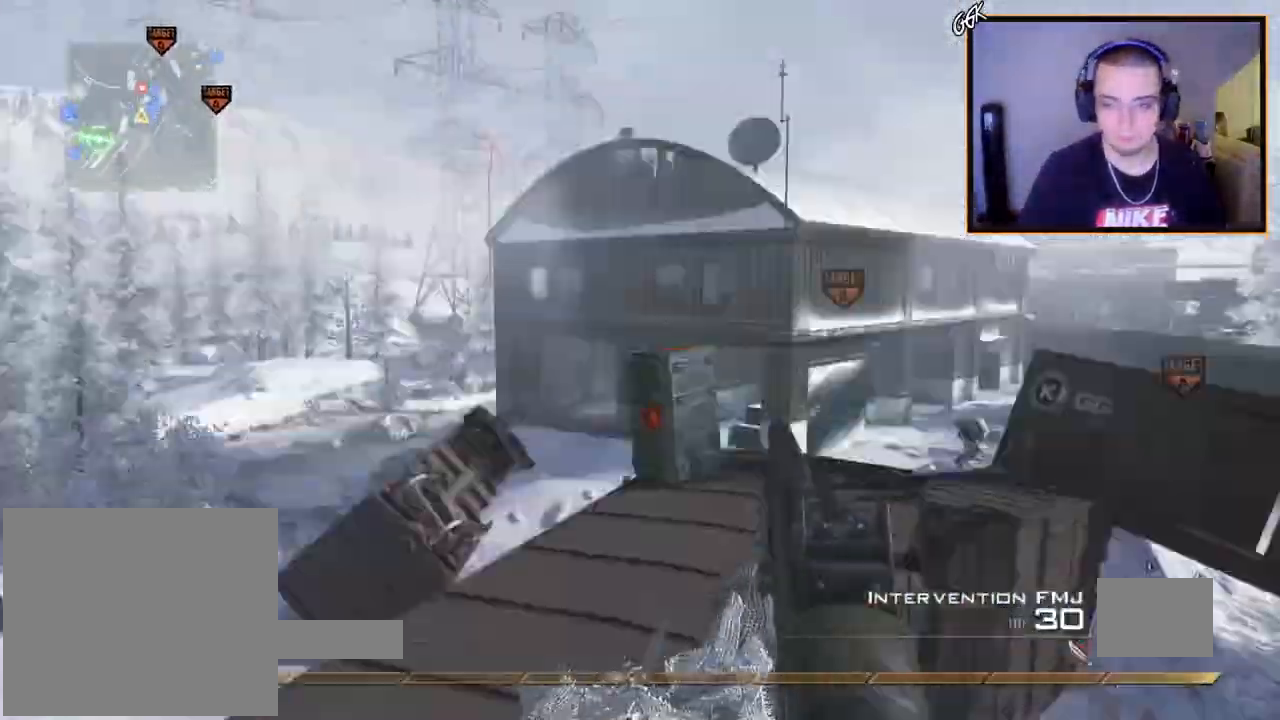
{"buttons": [], "left_stick": "up-left", "right_stick": "center", "events": [[150, "TRIANGLE", "down"], [200, "TRIANGLE", "up"], [266, "R2", "down"], [266, "TRIANGLE", "down"], [283, "SQUARE", "down"], [300, "TRIANGLE", "up"], [367, "SQUARE", "up"], [400, "R2", "up"], [417, "right_stick", "center"]]}
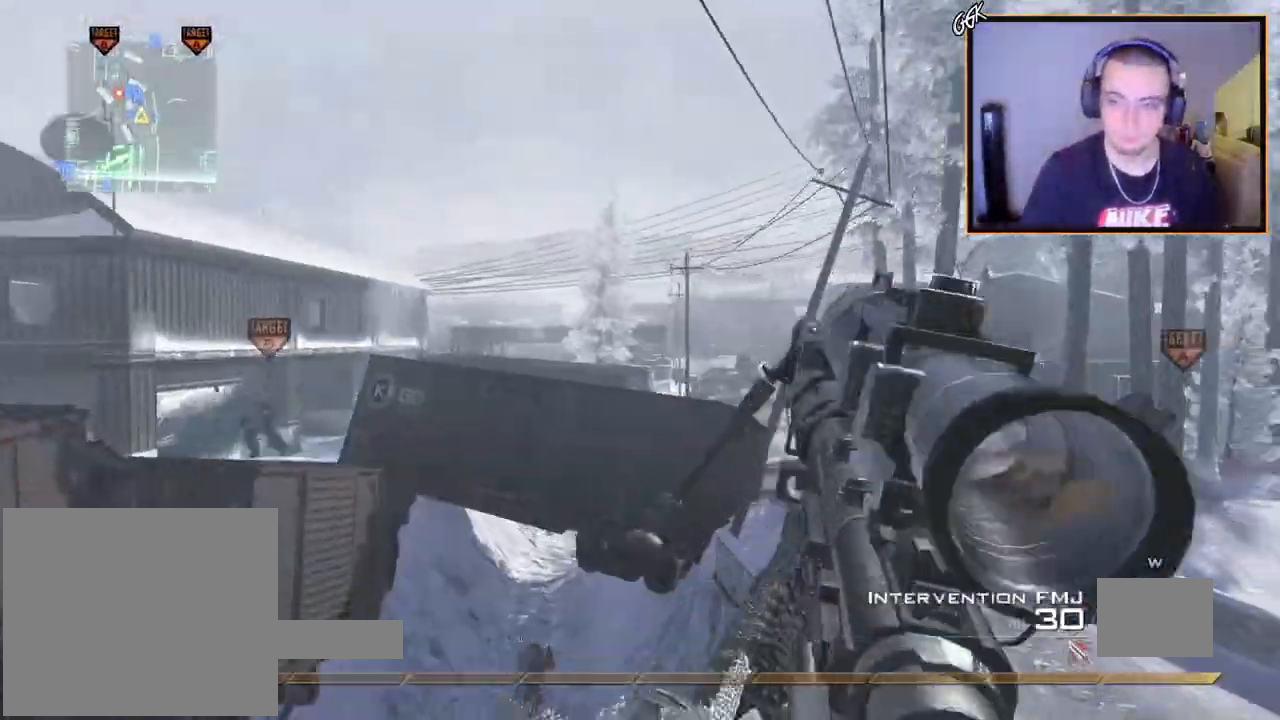
{"buttons": ["L2", "R2"], "left_stick": "center", "right_stick": "center", "events": [[17, "right_stick", "right"], [133, "TRIANGLE", "down"], [184, "TRIANGLE", "up"], [184, "left_stick", "center"], [250, "TRIANGLE", "down"], [317, "TRIANGLE", "up"], [350, "R2", "down"], [384, "L2", "down"], [450, "right_stick", "center"]]}
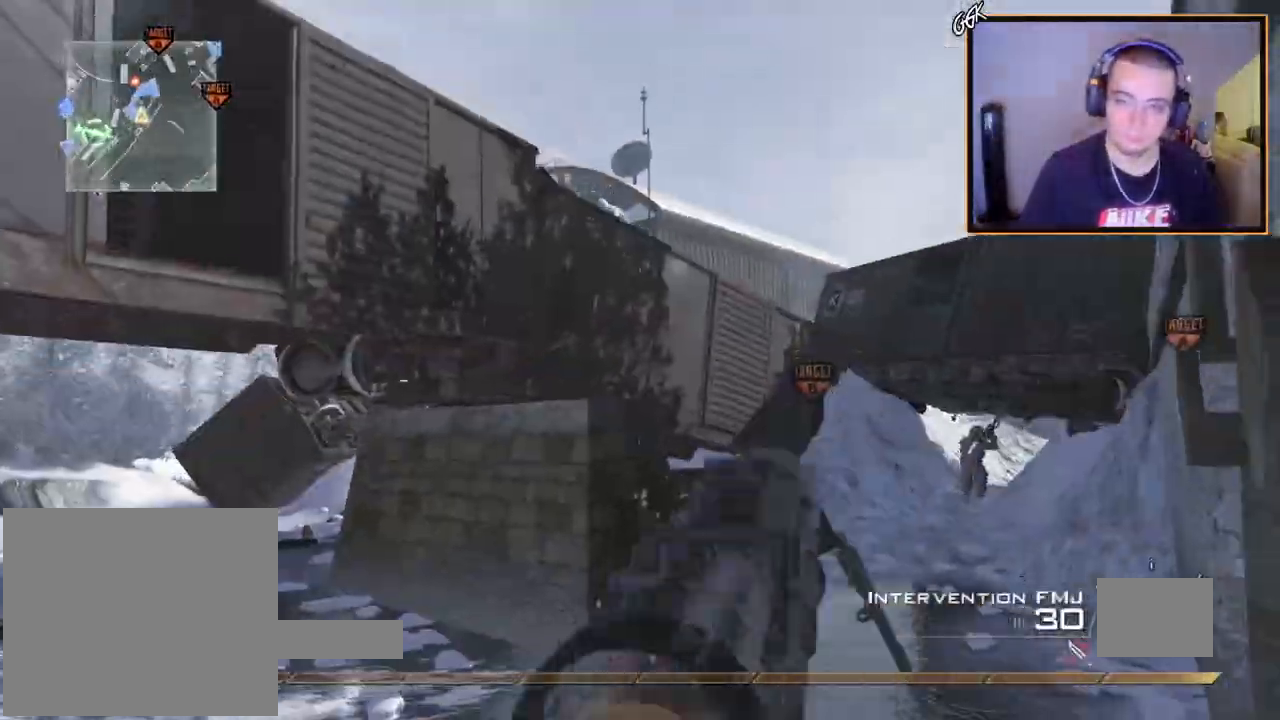
{"buttons": ["SQUARE", "L2"], "left_stick": "center", "right_stick": "center", "events": [[183, "R2", "up"], [500, "SQUARE", "down"]]}
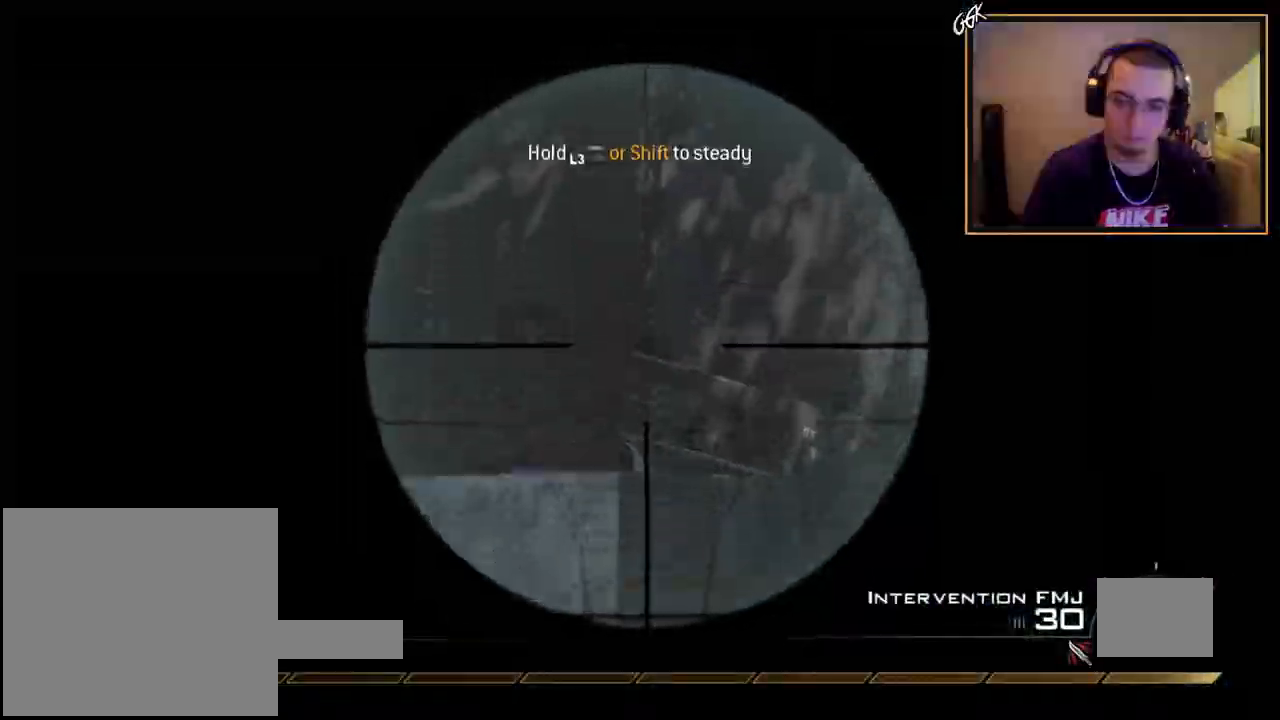
{"buttons": ["TRIANGLE"], "left_stick": "left", "right_stick": "center", "events": [[67, "L2", "up"], [100, "SQUARE", "up"], [284, "left_stick", "up-left"], [334, "TRIANGLE", "down"], [384, "TRIANGLE", "up"], [450, "left_stick", "left"], [484, "TRIANGLE", "down"]]}
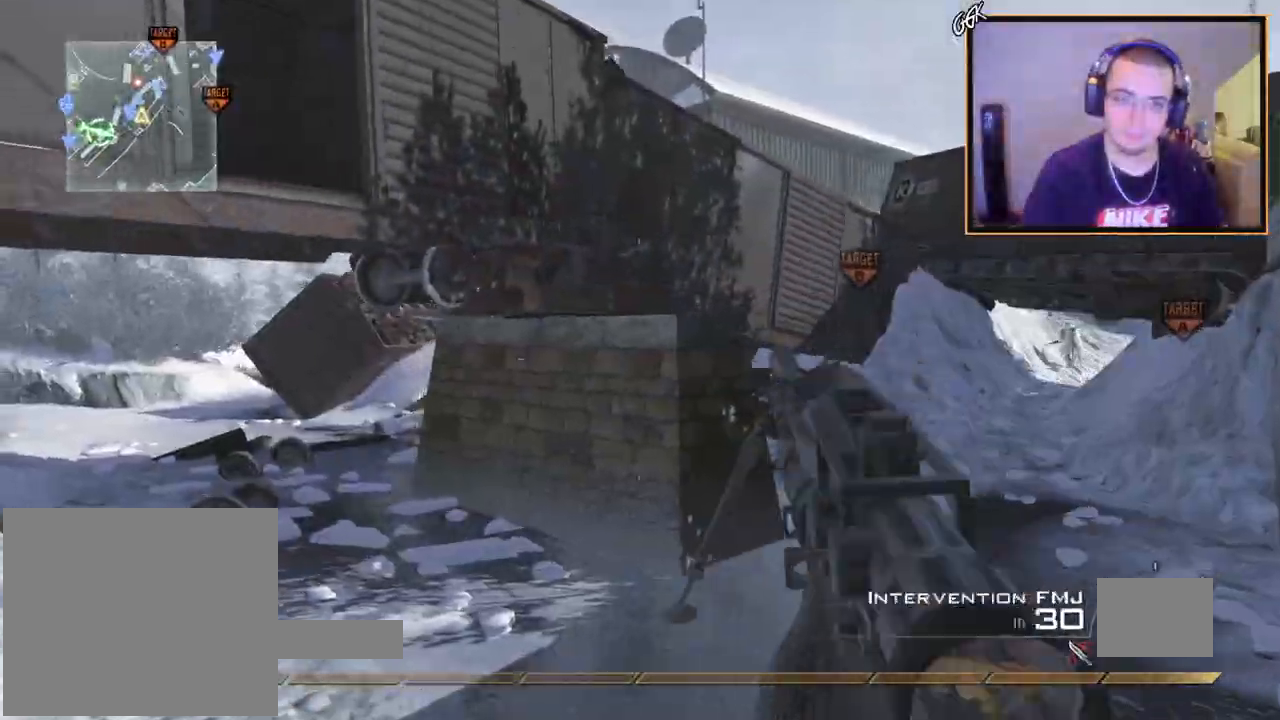
{"buttons": ["R1"], "left_stick": "left", "right_stick": "center", "events": [[33, "TRIANGLE", "up"], [183, "R2", "down"], [216, "R1", "down"], [383, "R2", "up"]]}
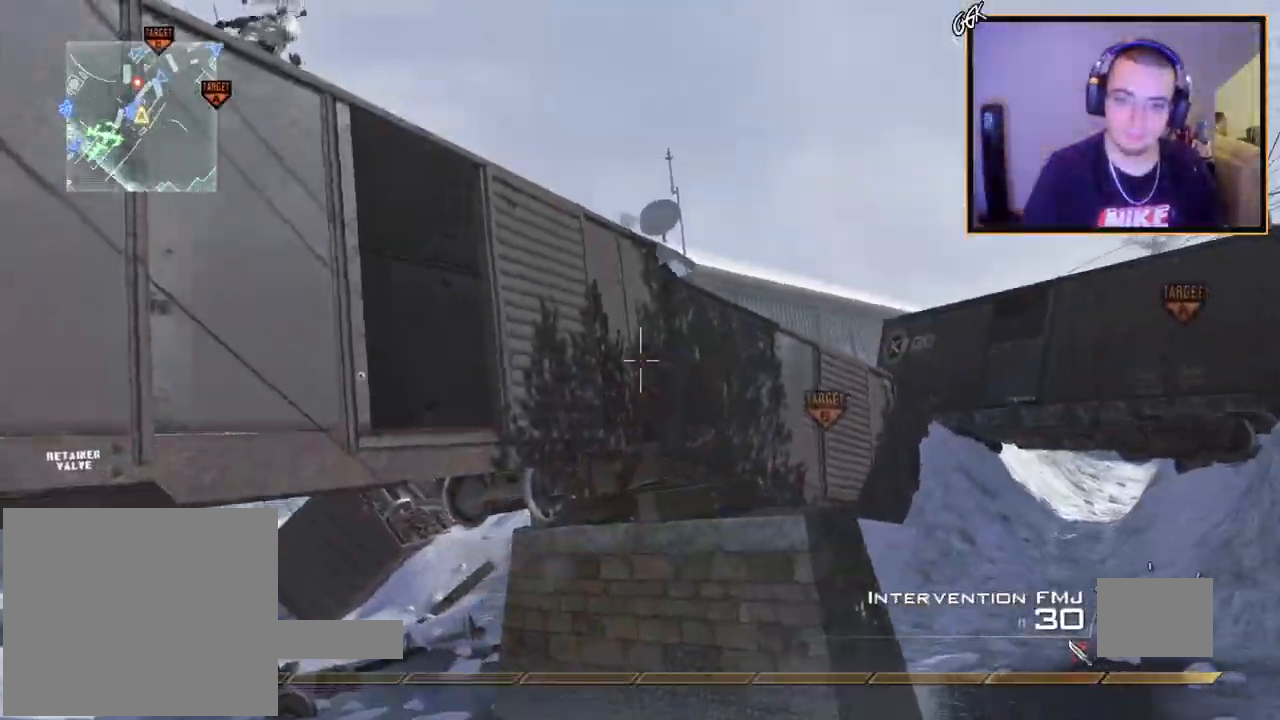
{"buttons": ["SQUARE"], "left_stick": "up-left", "right_stick": "center", "events": [[33, "right_stick", "left"], [184, "right_stick", "center"], [250, "left_stick", "up-left"], [300, "TRIANGLE", "down"], [384, "TRIANGLE", "up"], [434, "R1", "up"], [484, "SQUARE", "down"]]}
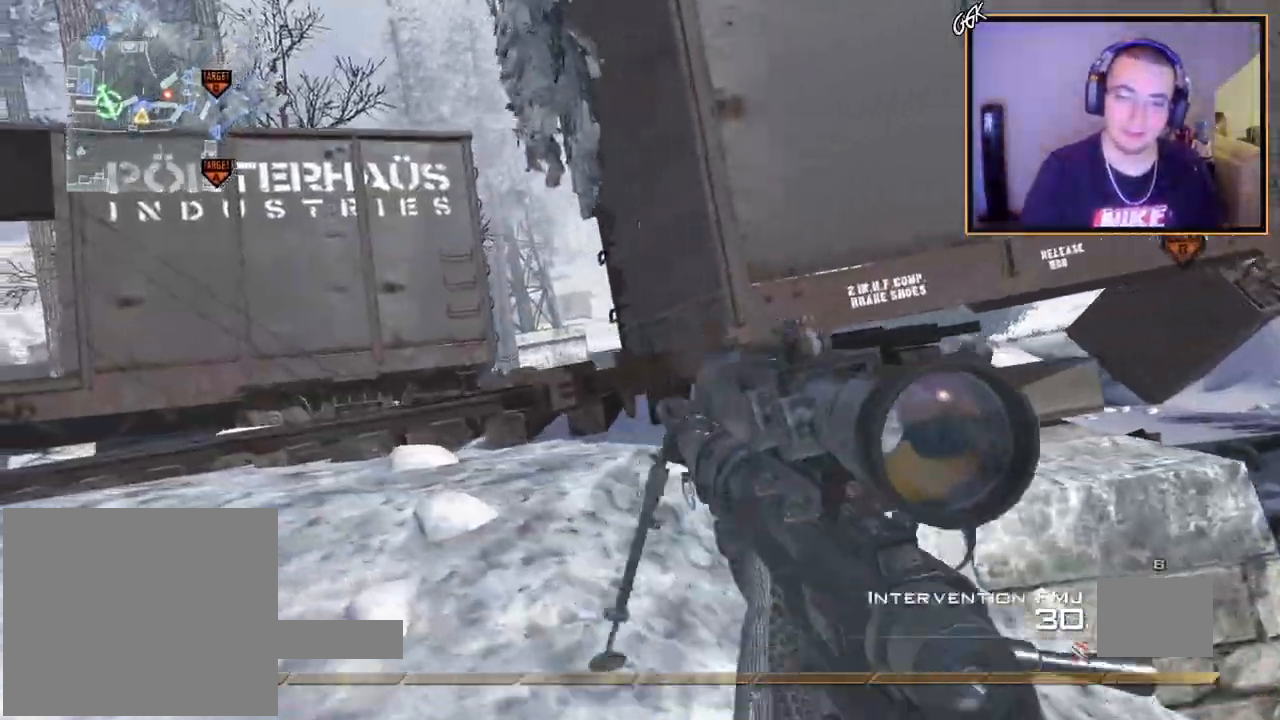
{"buttons": [], "left_stick": "up", "right_stick": "center", "events": [[83, "SQUARE", "up"], [116, "left_stick", "up"], [350, "right_stick", "right"], [467, "right_stick", "center"]]}
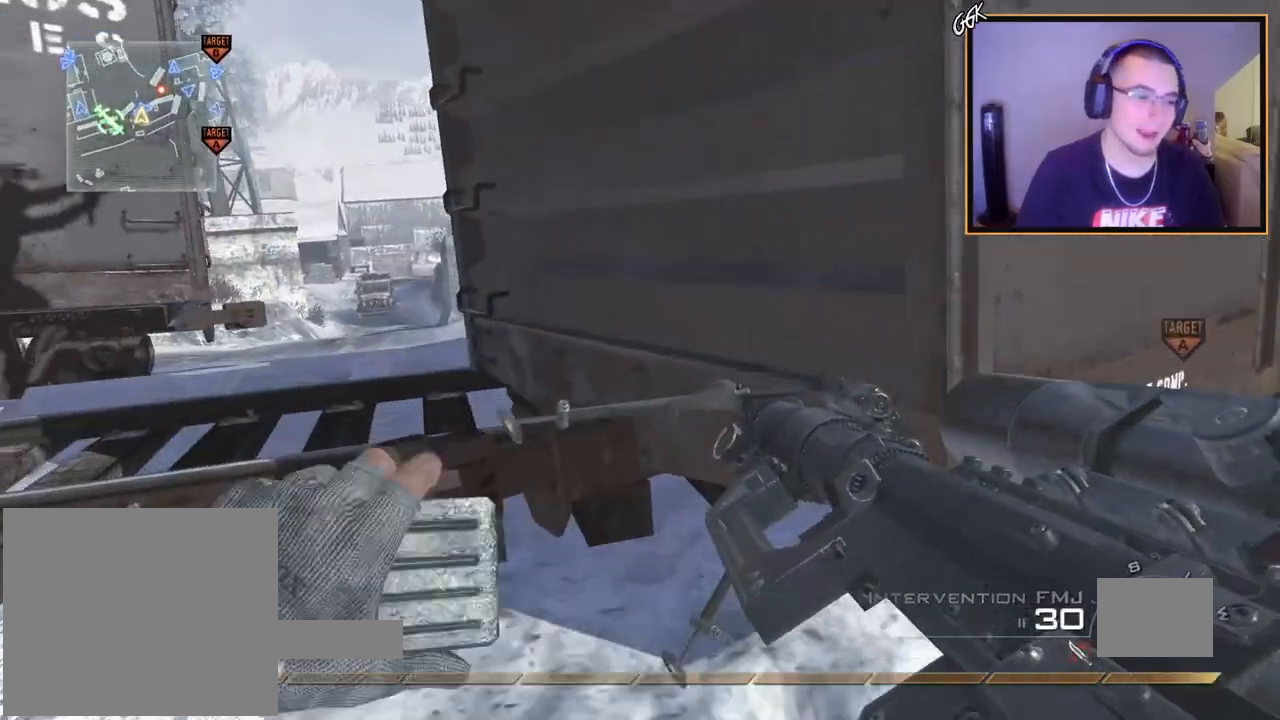
{"buttons": [], "left_stick": "up", "right_stick": "center", "events": []}
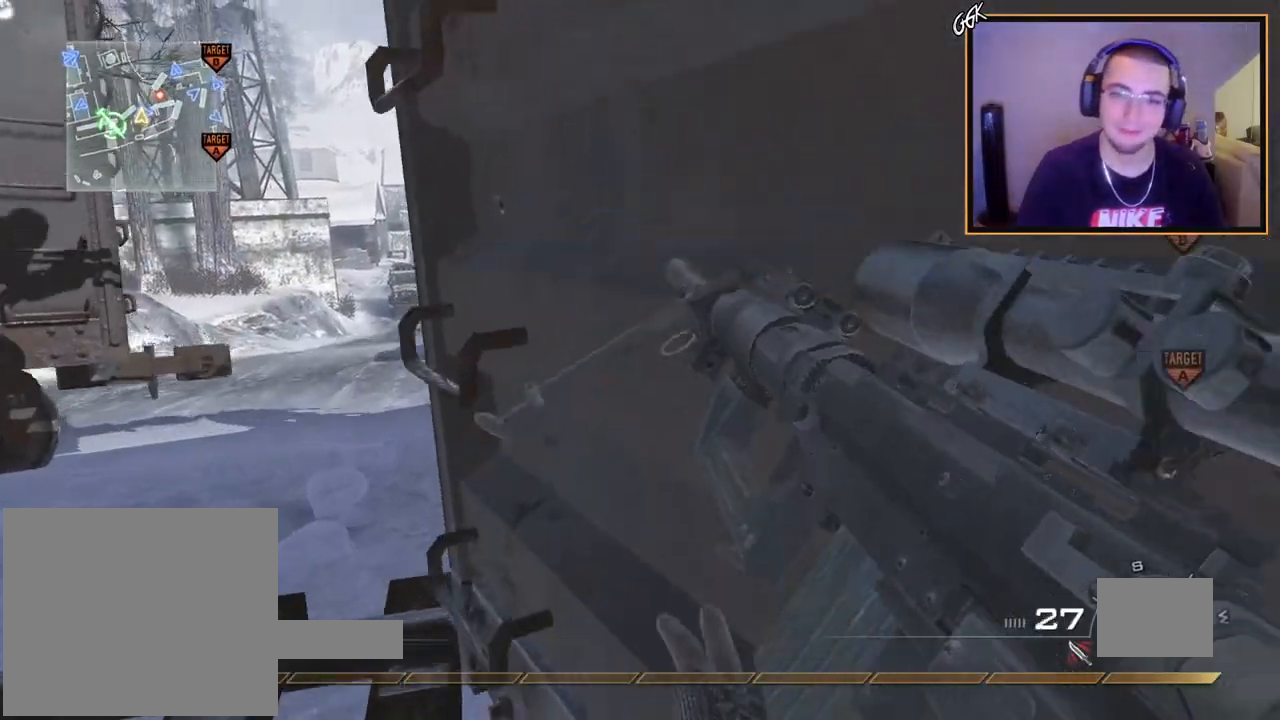
{"buttons": [], "left_stick": "up", "right_stick": "center", "events": [[266, "right_stick", "up"], [417, "right_stick", "center"]]}
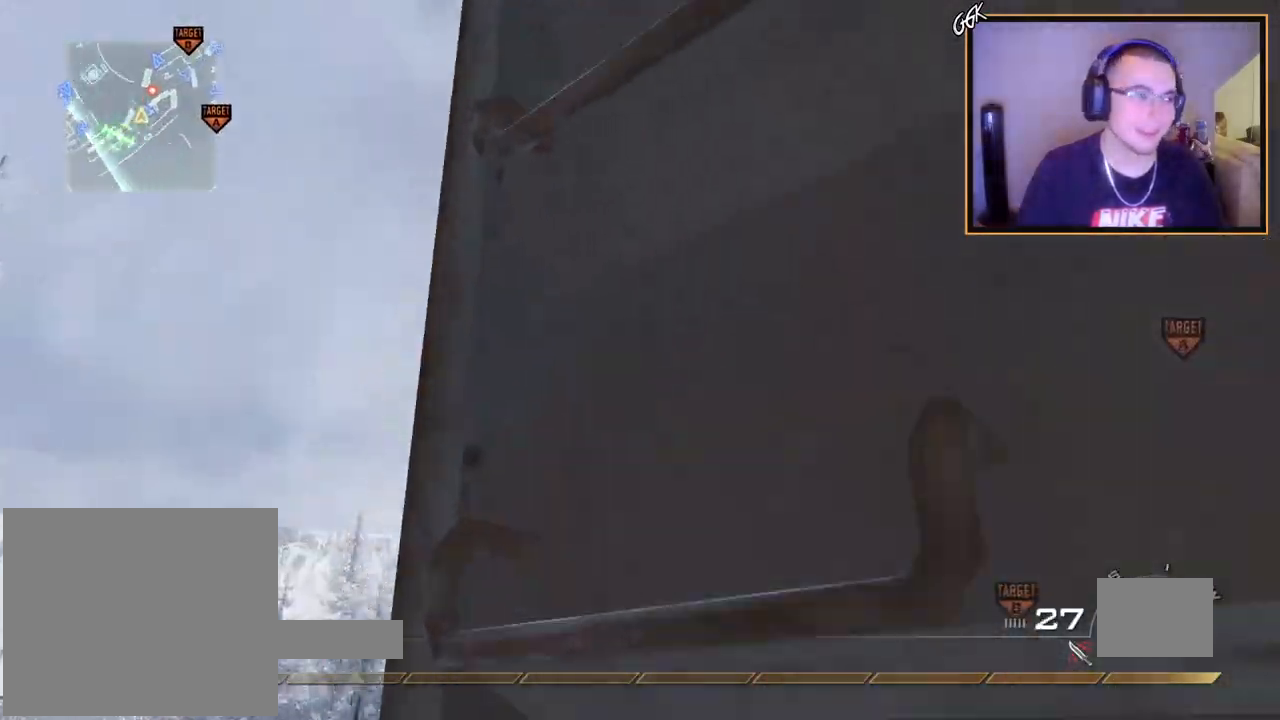
{"buttons": [], "left_stick": "up-right", "right_stick": "right", "events": [[467, "left_stick", "up-right"], [467, "right_stick", "right"]]}
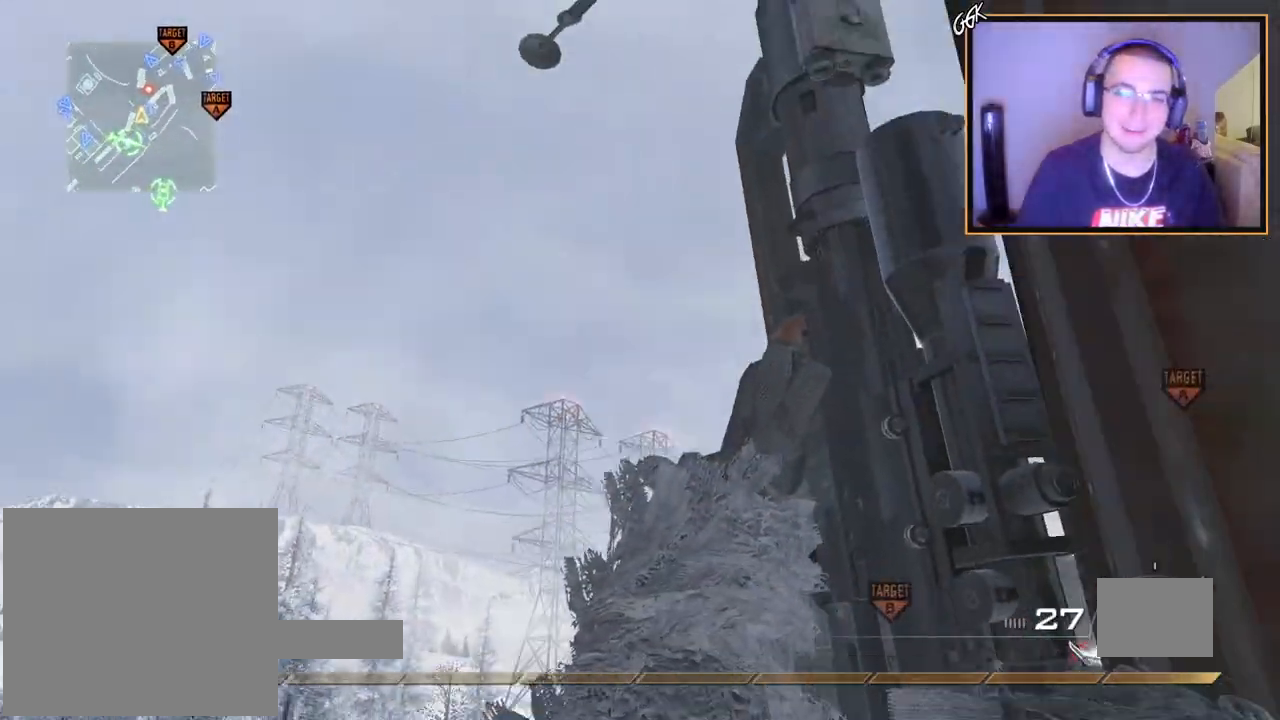
{"buttons": [], "left_stick": "up-right", "right_stick": "center", "events": [[83, "left_stick", "down-right"], [83, "right_stick", "center"], [250, "TRIANGLE", "down"], [317, "TRIANGLE", "up"], [367, "TRIANGLE", "down"], [483, "TRIANGLE", "up"], [483, "left_stick", "up-right"]]}
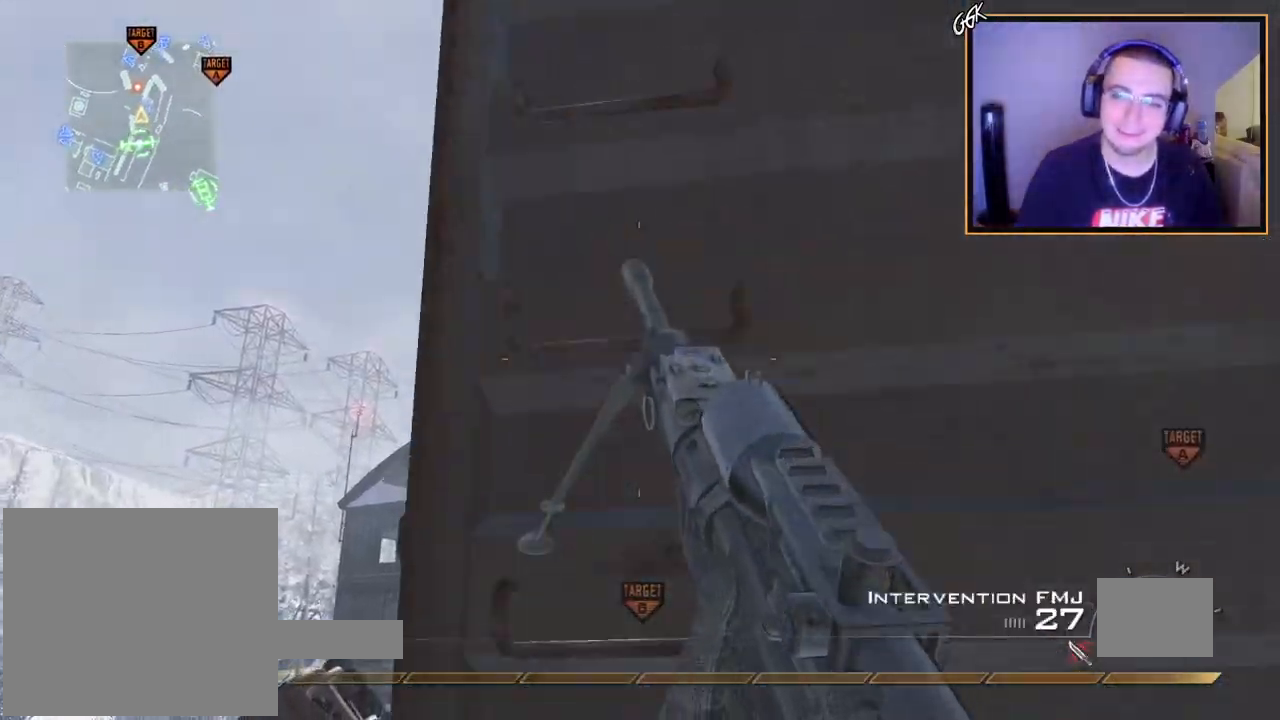
{"buttons": [], "left_stick": "up-right", "right_stick": "up", "events": [[83, "right_stick", "left"], [200, "left_stick", "center"], [217, "right_stick", "center"], [350, "left_stick", "up-right"], [501, "right_stick", "up"]]}
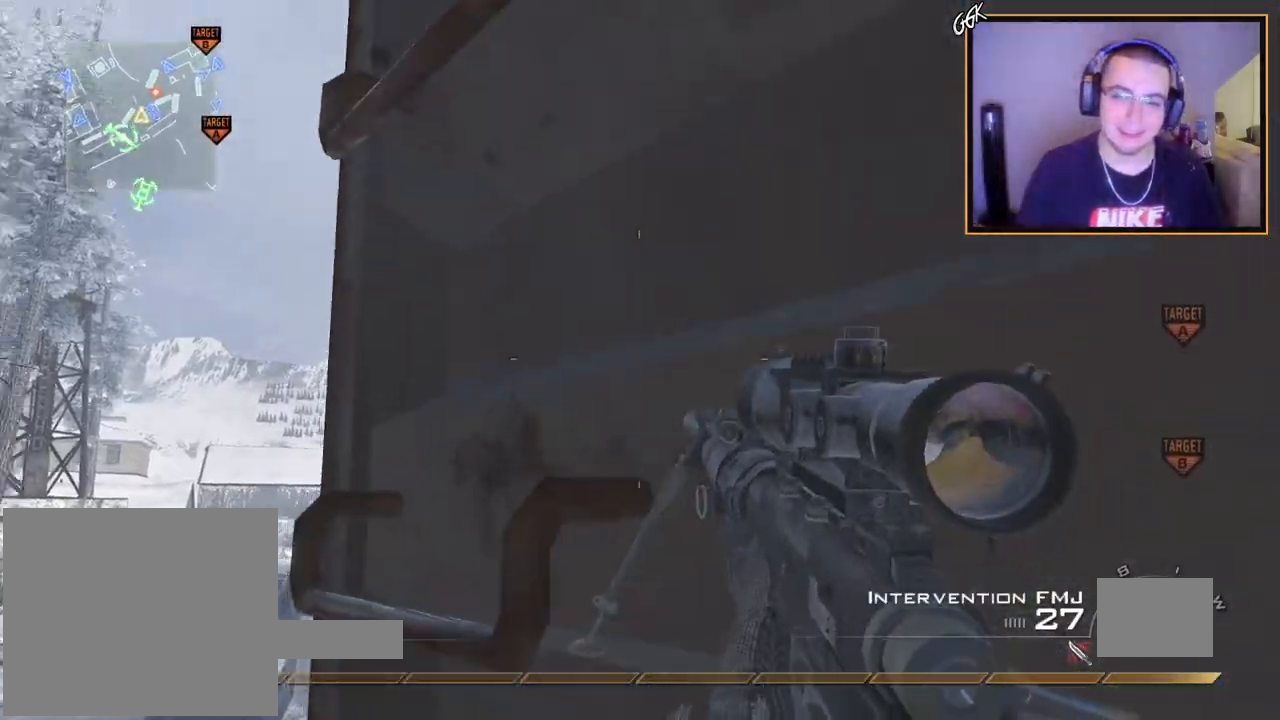
{"buttons": [], "left_stick": "up-right", "right_stick": "center", "events": [[116, "right_stick", "center"]]}
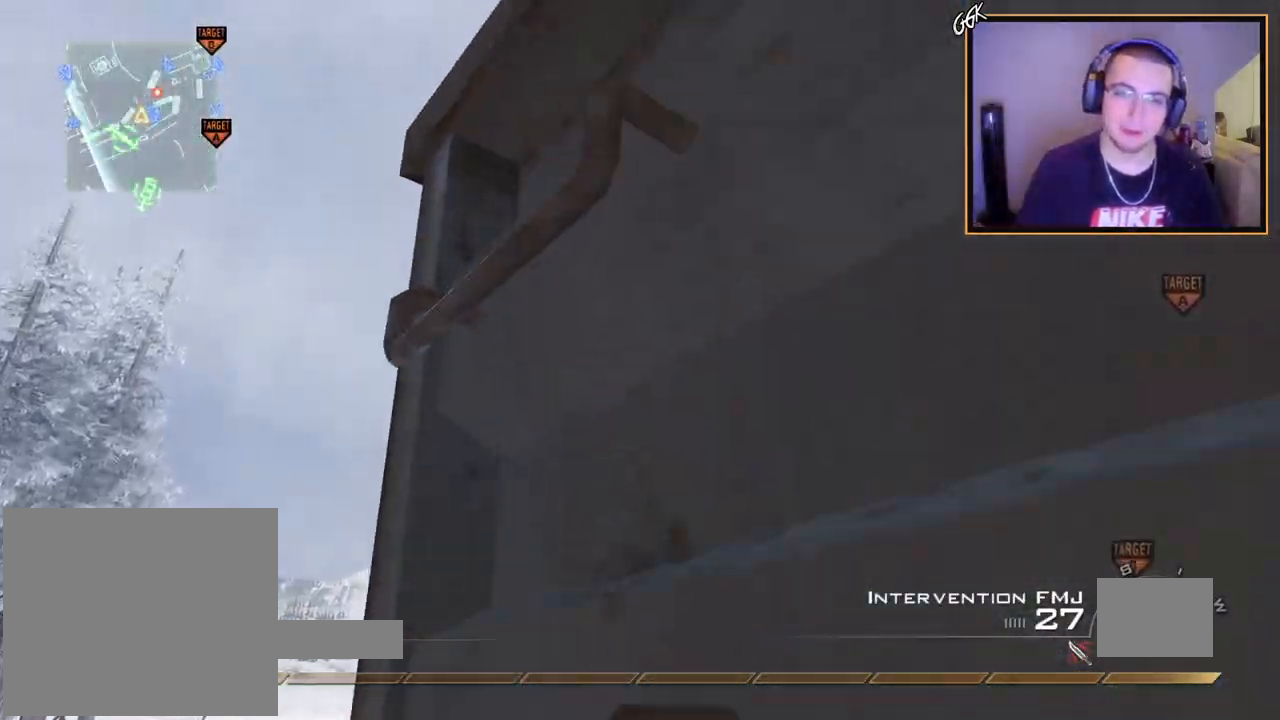
{"buttons": [], "left_stick": "up-right", "right_stick": "center", "events": []}
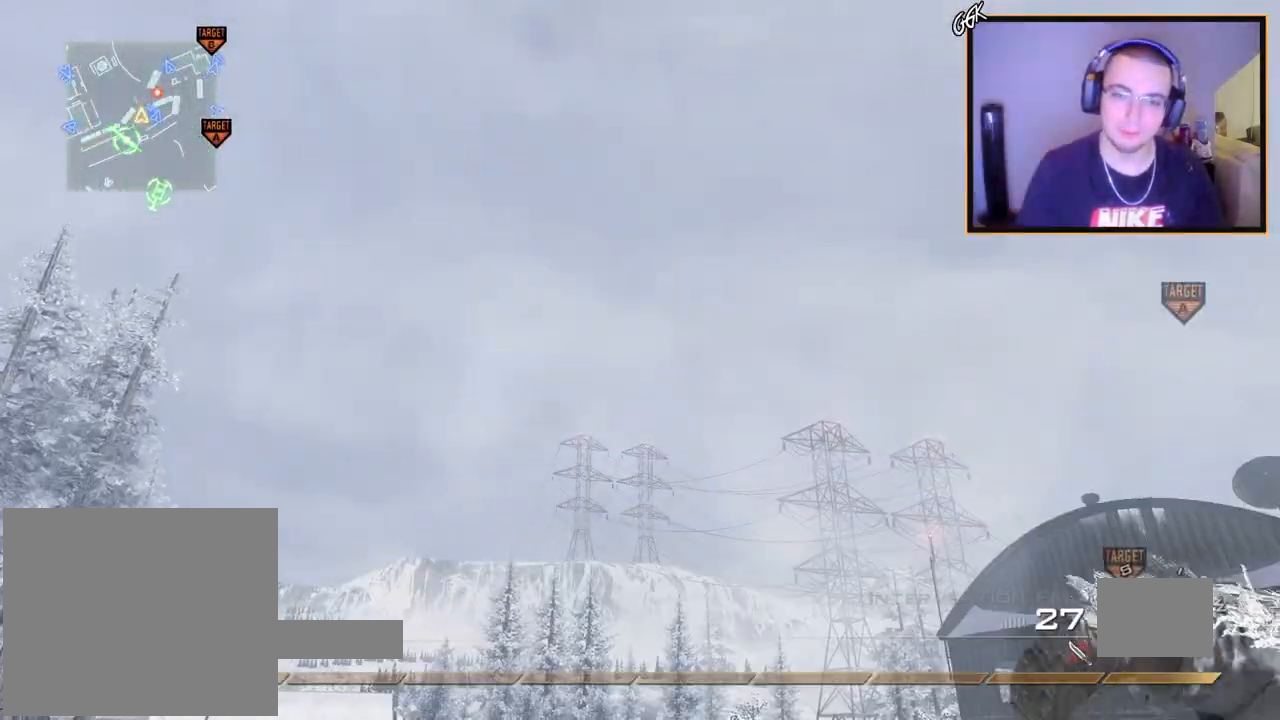
{"buttons": [], "left_stick": "up", "right_stick": "center", "events": [[283, "TRIANGLE", "down"], [283, "left_stick", "up-left"], [350, "TRIANGLE", "up"], [367, "left_stick", "up"], [400, "TRIANGLE", "down"], [483, "TRIANGLE", "up"]]}
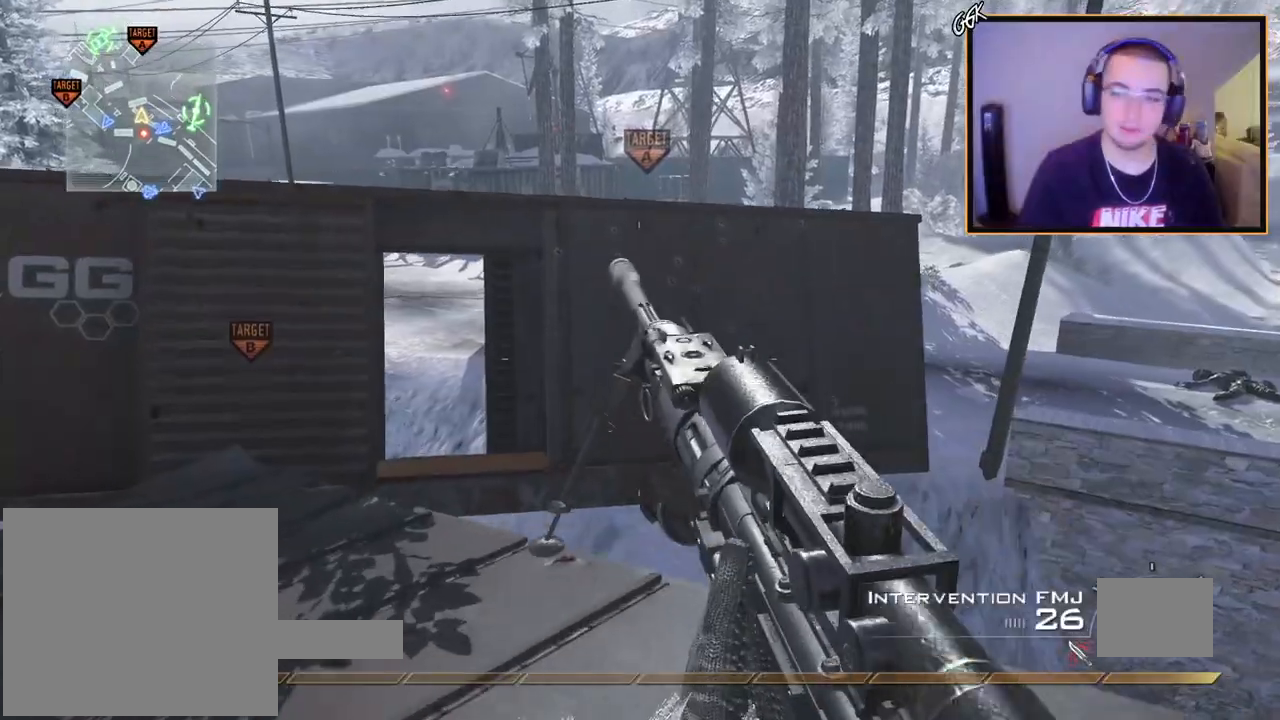
{"buttons": [], "left_stick": "center", "right_stick": "center", "events": [[83, "left_stick", "center"], [100, "right_stick", "right"], [167, "right_stick", "center"], [267, "R2", "down"], [267, "SQUARE", "down"], [367, "SQUARE", "up"], [384, "R2", "up"]]}
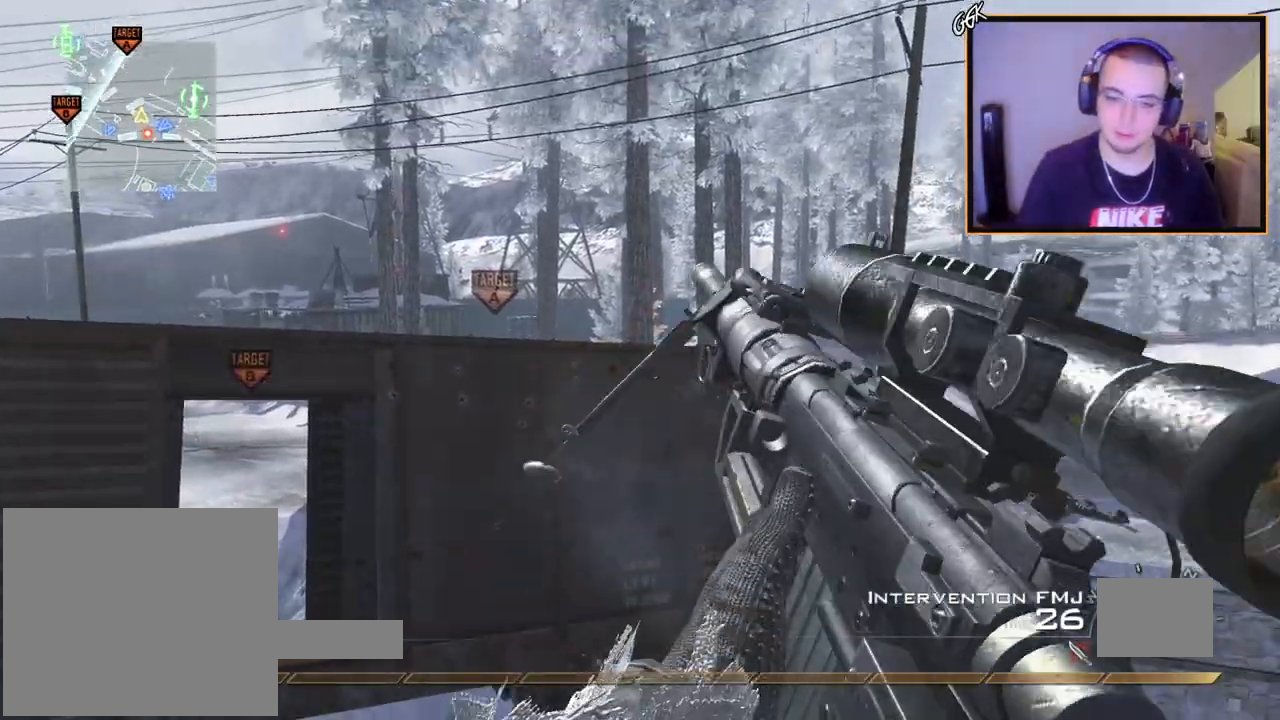
{"buttons": ["TRIANGLE"], "left_stick": "center", "right_stick": "center", "events": [[16, "TRIANGLE", "down"], [83, "TRIANGLE", "up"], [433, "TRIANGLE", "down"]]}
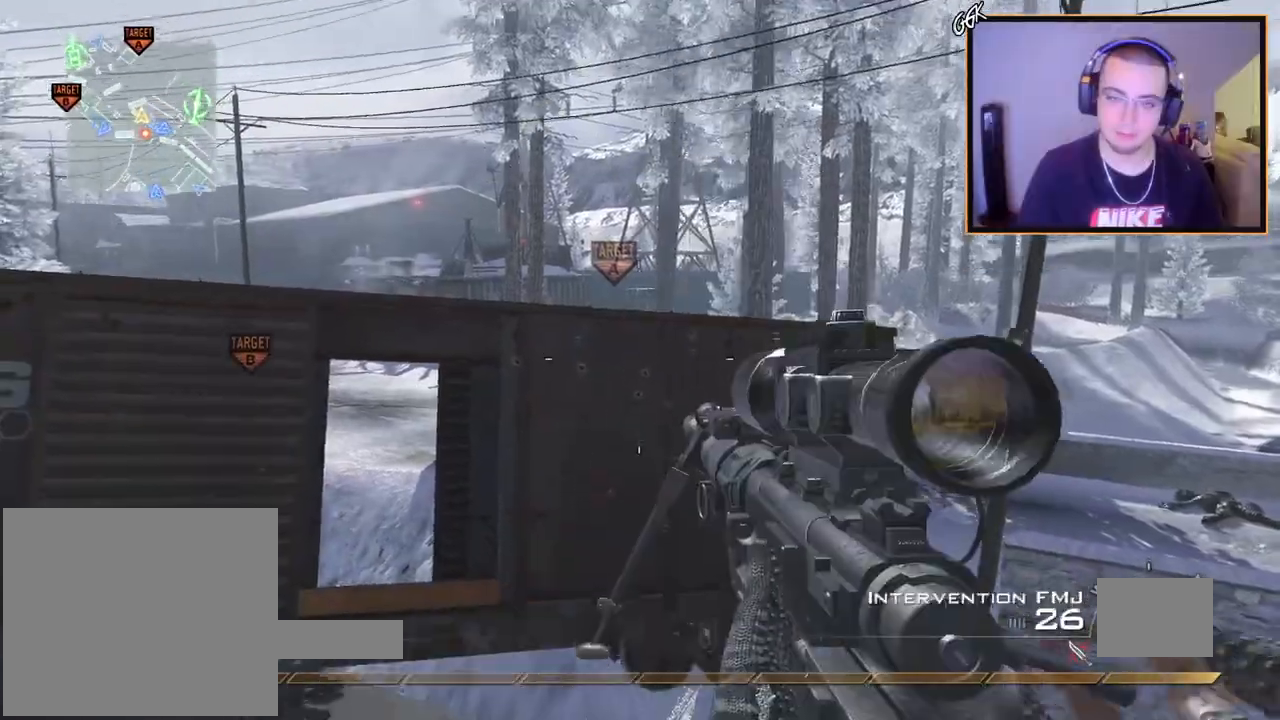
{"buttons": ["CIRCLE"], "left_stick": "up-right", "right_stick": "center", "events": [[17, "TRIANGLE", "up"], [117, "SQUARE", "down"], [217, "SQUARE", "up"], [334, "right_stick", "left"], [384, "left_stick", "up-right"], [401, "right_stick", "center"], [484, "CIRCLE", "down"]]}
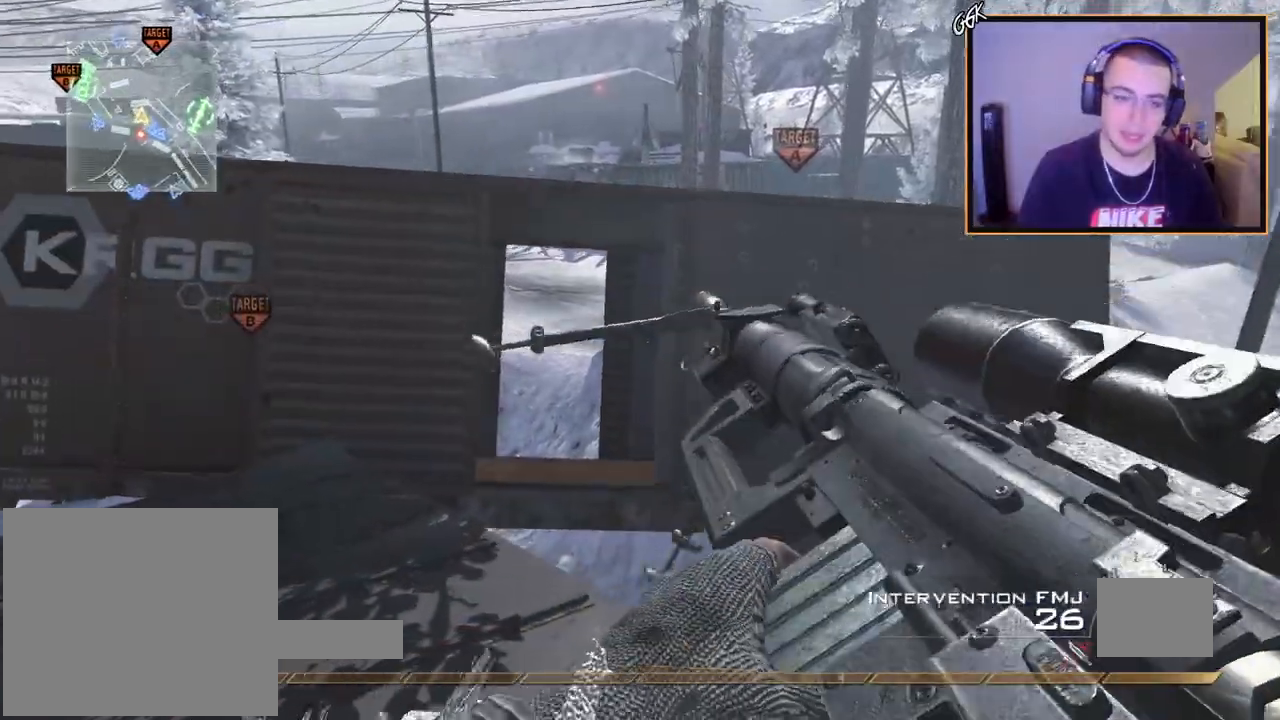
{"buttons": [], "left_stick": "down", "right_stick": "center", "events": [[50, "left_stick", "center"], [83, "CIRCLE", "up"], [167, "CROSS", "down"], [267, "CROSS", "up"], [400, "right_stick", "right"], [434, "left_stick", "down"], [450, "right_stick", "center"]]}
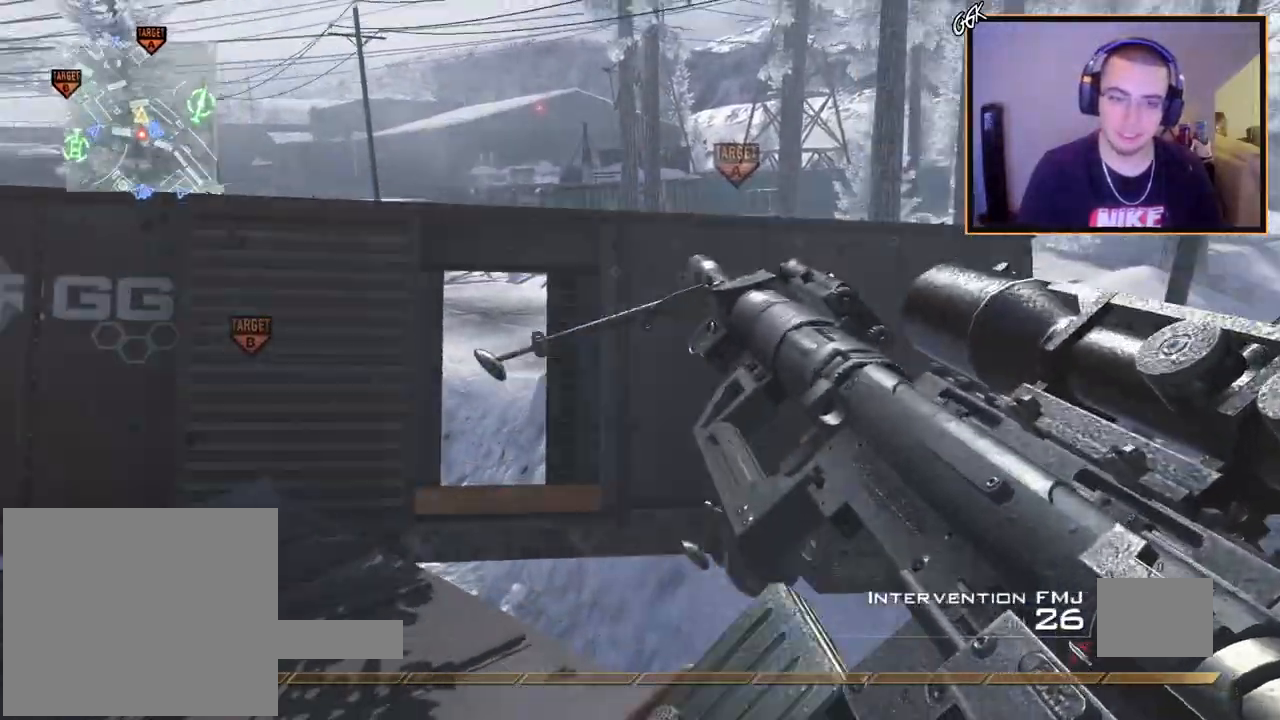
{"buttons": [], "left_stick": "center", "right_stick": "center", "events": [[67, "left_stick", "center"], [367, "R2", "down"], [367, "SQUARE", "down"], [467, "SQUARE", "up"], [484, "R2", "up"]]}
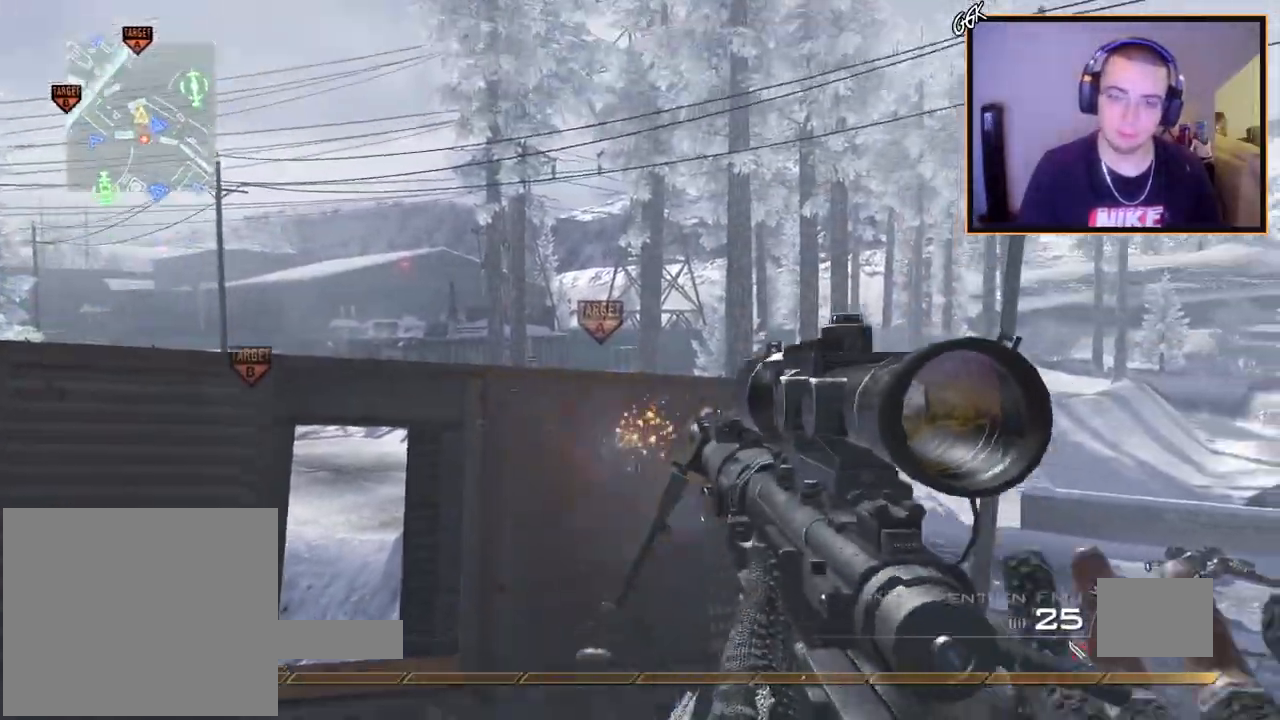
{"buttons": [], "left_stick": "center", "right_stick": "center", "events": [[150, "TRIANGLE", "down"], [217, "TRIANGLE", "up"]]}
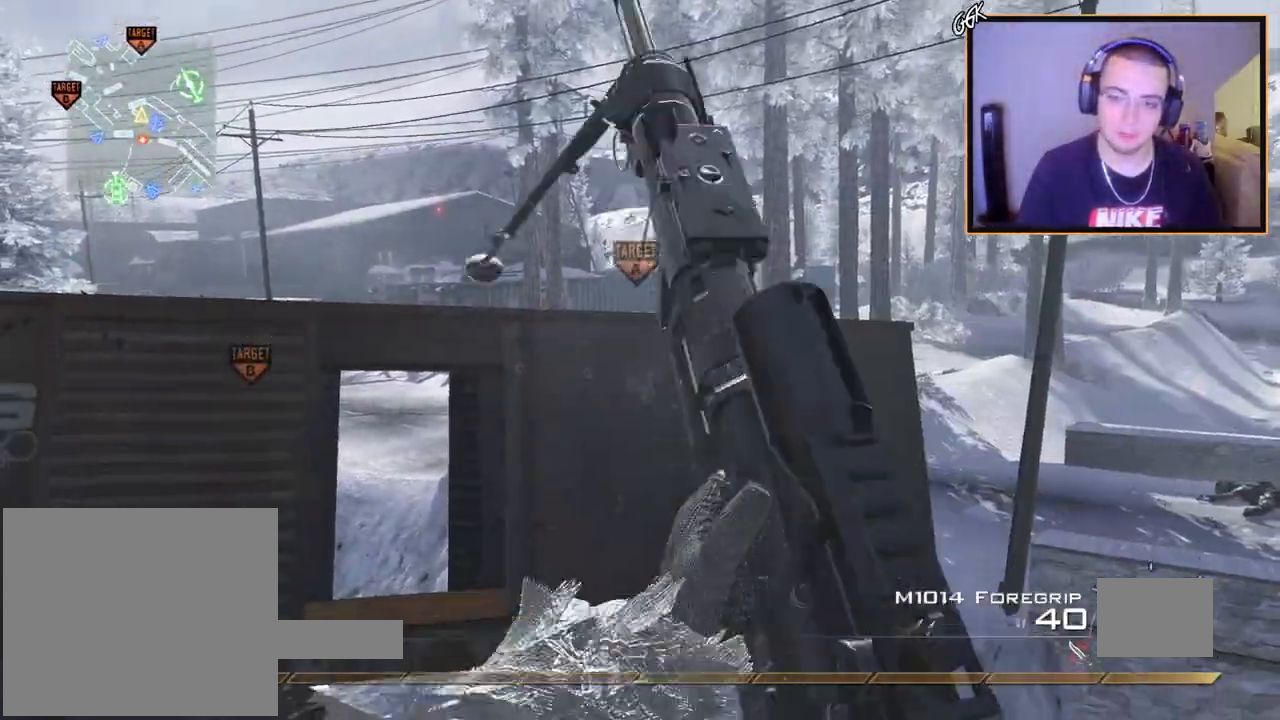
{"buttons": ["CIRCLE"], "left_stick": "center", "right_stick": "center", "events": [[34, "TRIANGLE", "down"], [100, "TRIANGLE", "up"], [201, "SQUARE", "down"], [284, "SQUARE", "up"], [501, "CIRCLE", "down"]]}
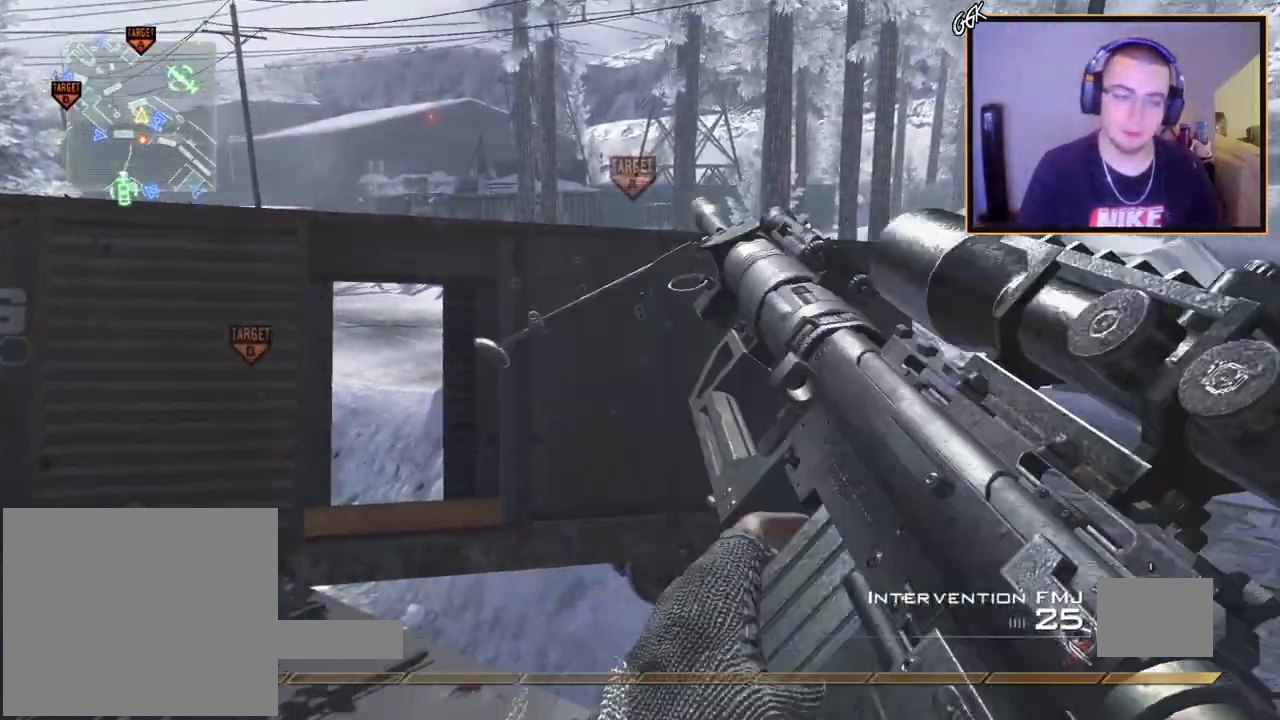
{"buttons": [], "left_stick": "center", "right_stick": "center", "events": [[83, "CIRCLE", "up"], [183, "CROSS", "down"], [283, "CROSS", "up"]]}
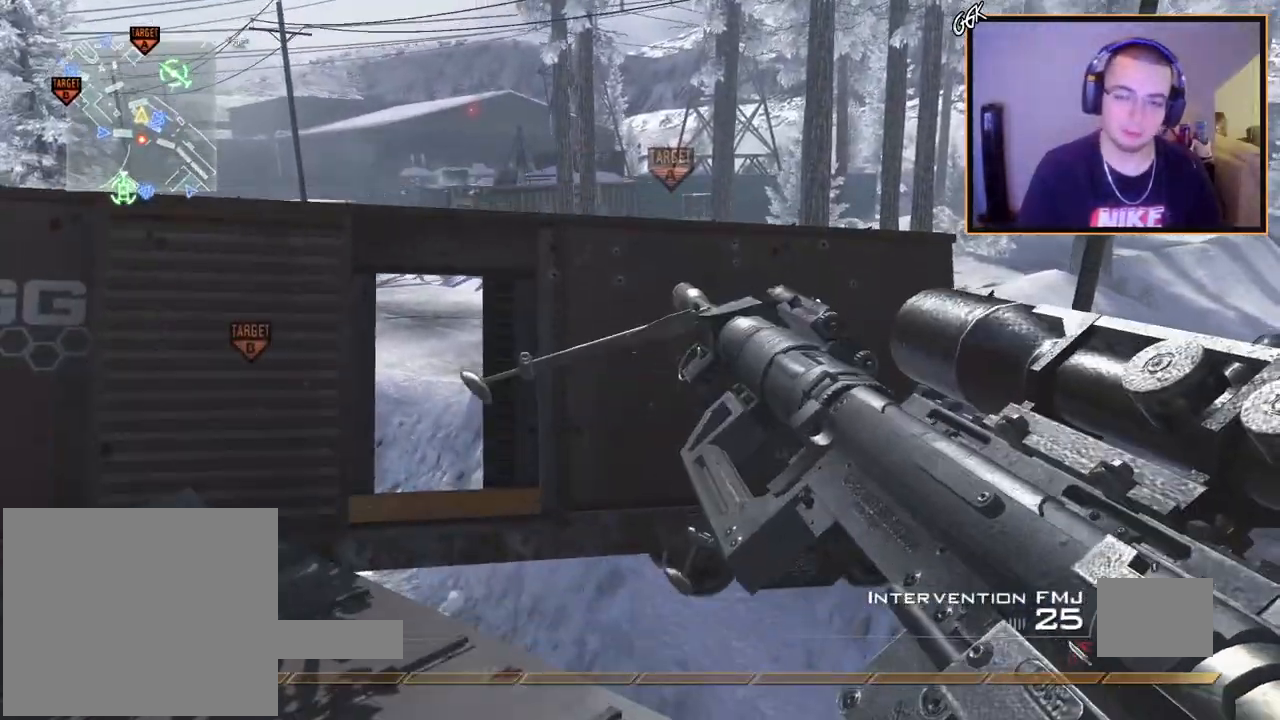
{"buttons": ["SQUARE", "R2"], "left_stick": "center", "right_stick": "center", "events": [[434, "R2", "down"], [434, "SQUARE", "down"]]}
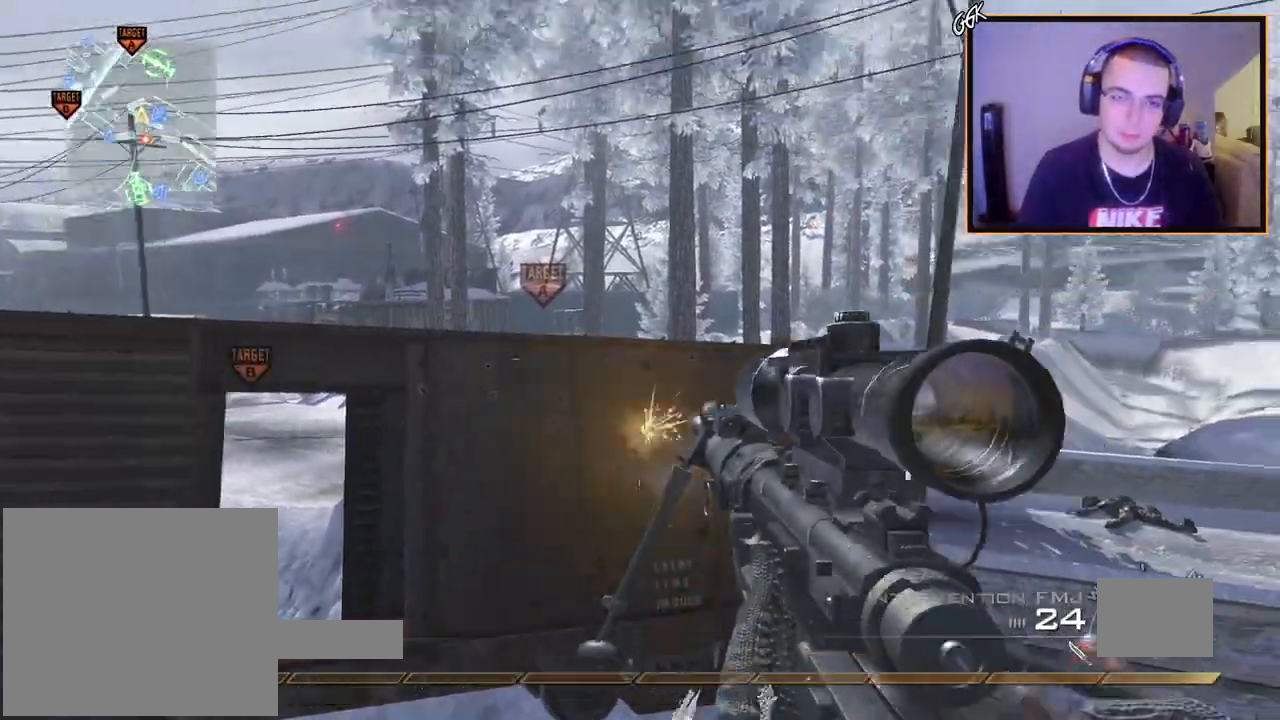
{"buttons": [], "left_stick": "center", "right_stick": "center", "events": [[33, "SQUARE", "up"], [50, "R2", "up"], [217, "TRIANGLE", "down"], [300, "TRIANGLE", "up"]]}
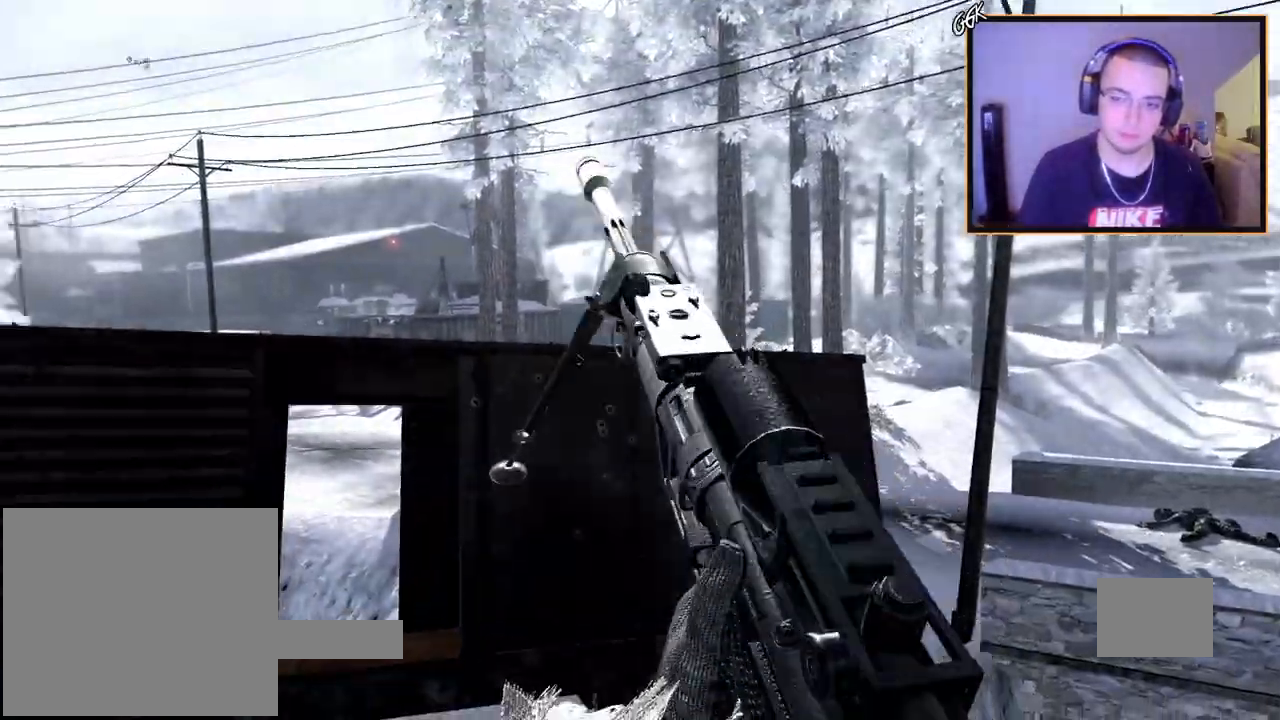
{"buttons": [], "left_stick": "center", "right_stick": "center", "events": [[150, "TRIANGLE", "down"], [217, "TRIANGLE", "up"], [317, "SQUARE", "down"], [434, "SQUARE", "up"]]}